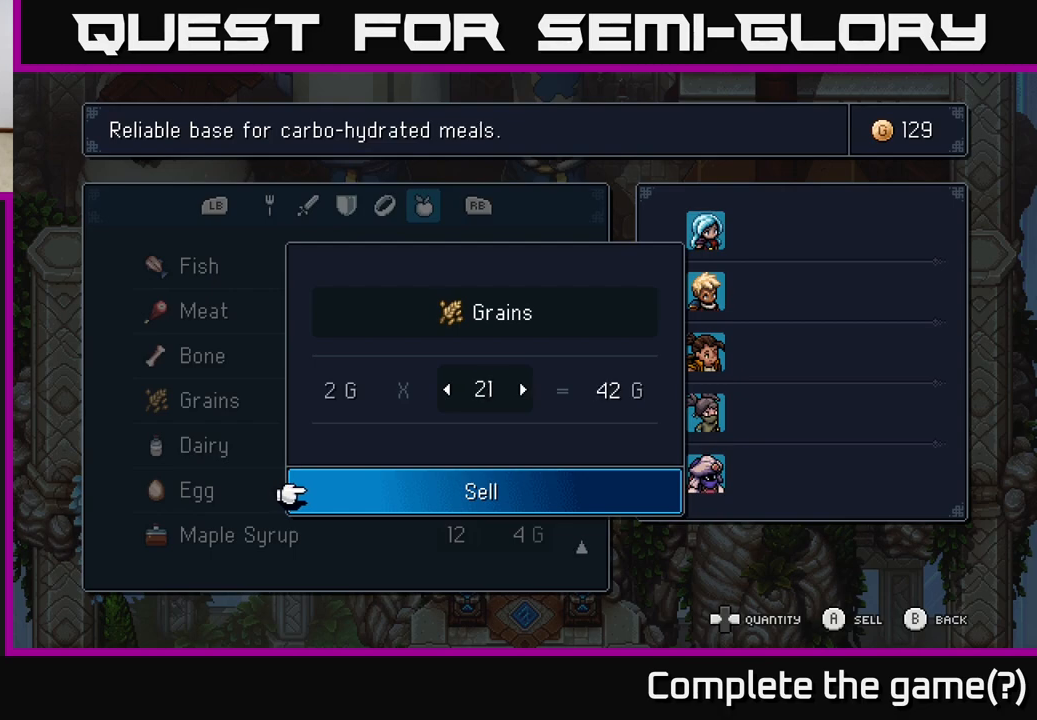
Gameplay with a controller (Xbox layout); each line is a JSON object with the inputs held at the frame after it. "events" lists button and stick changes between this image and that frame as [ms after this image, input, new state], when the widget could be followed in between.
{"buttons": ["DPAD_RIGHT"], "left_stick": "center", "right_stick": "center", "events": []}
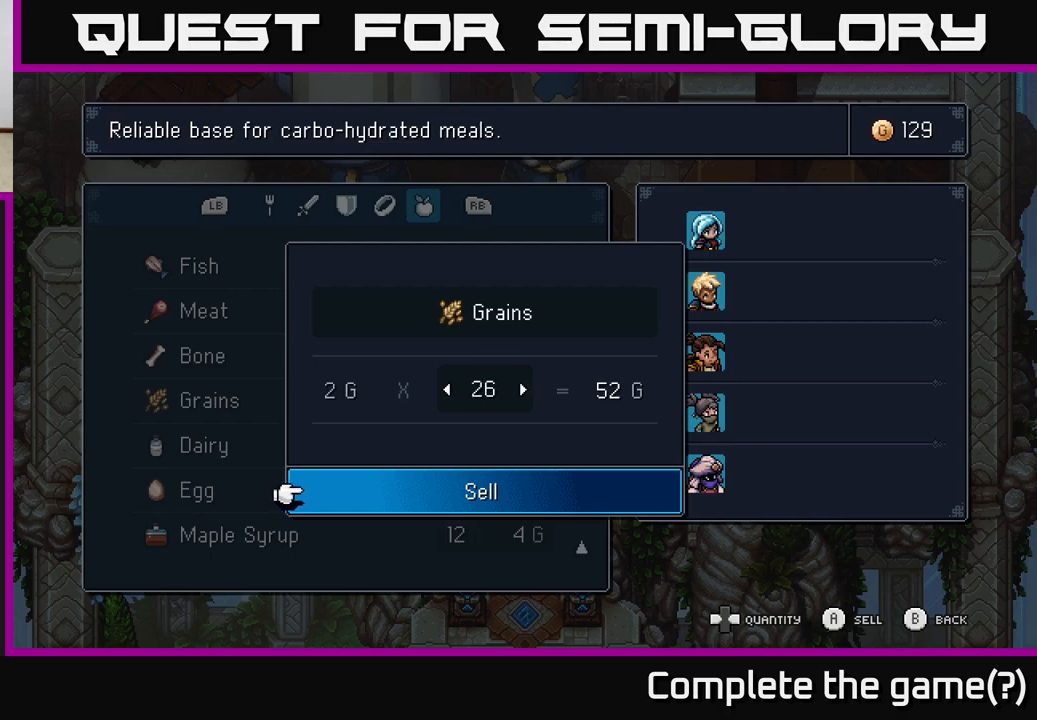
{"buttons": ["DPAD_RIGHT"], "left_stick": "center", "right_stick": "center", "events": [[200, "DPAD_RIGHT", "up"], [417, "DPAD_RIGHT", "down"]]}
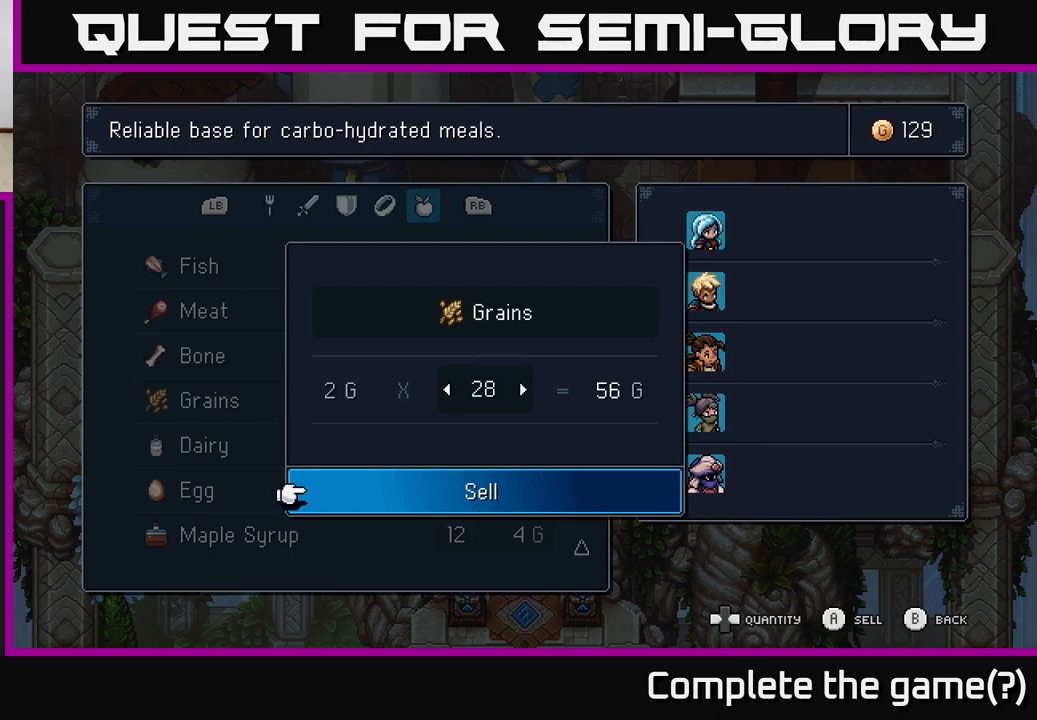
{"buttons": [], "left_stick": "center", "right_stick": "center", "events": [[17, "DPAD_RIGHT", "up"], [67, "DPAD_RIGHT", "down"], [200, "DPAD_RIGHT", "up"], [283, "DPAD_RIGHT", "down"], [367, "DPAD_RIGHT", "up"]]}
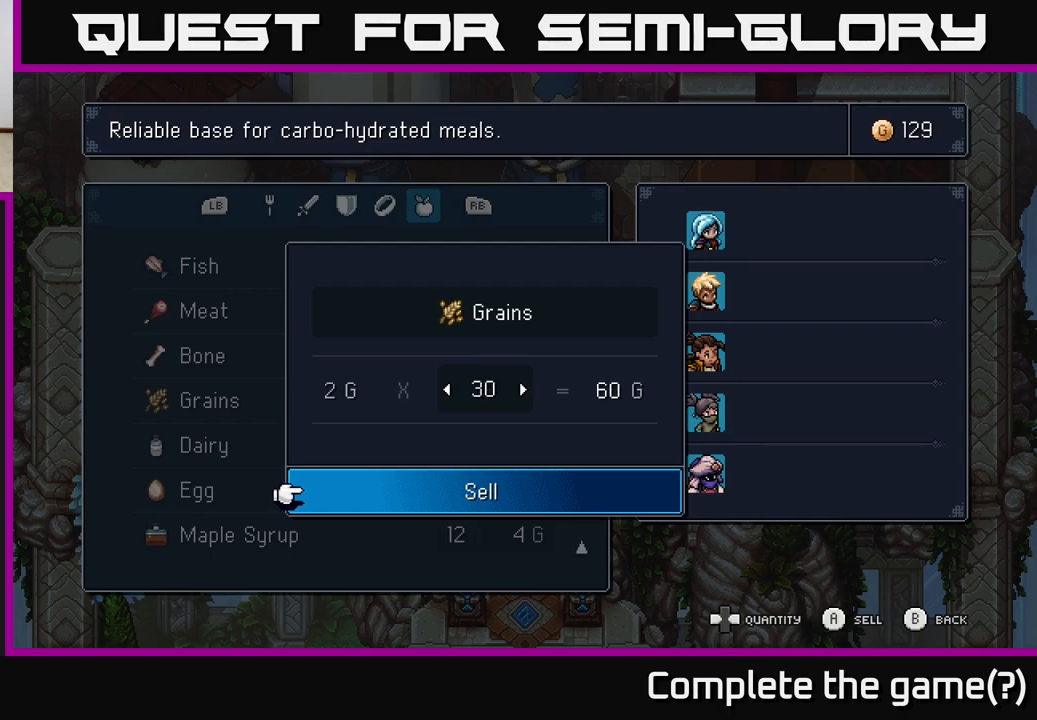
{"buttons": [], "left_stick": "center", "right_stick": "center", "events": [[33, "A", "down"], [117, "A", "up"]]}
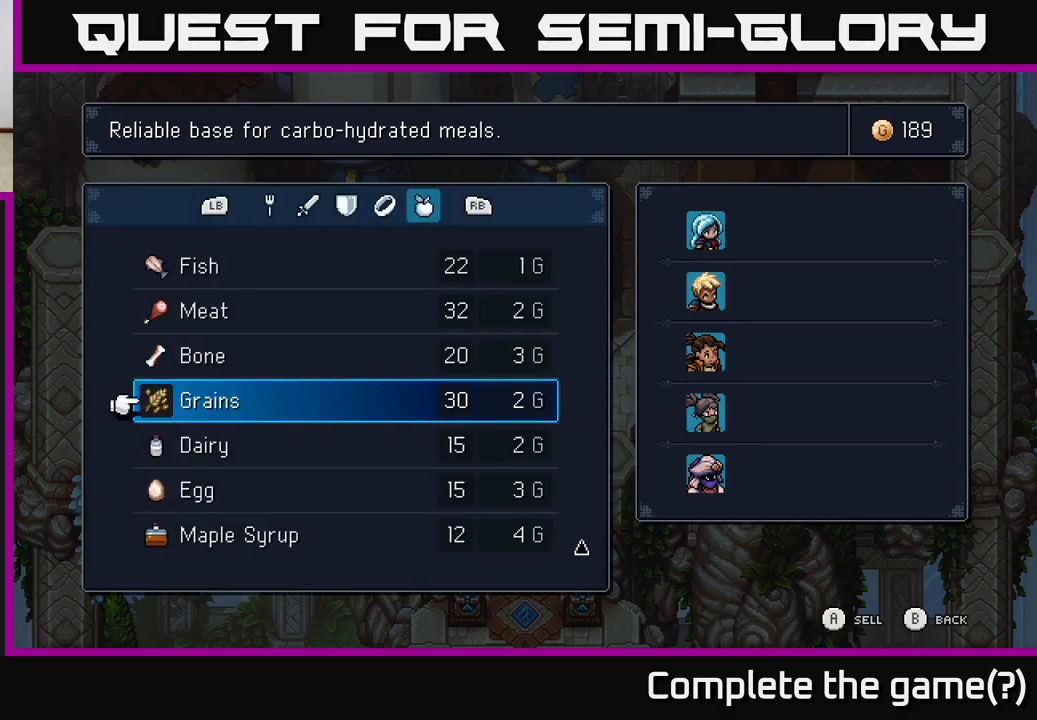
{"buttons": ["B"], "left_stick": "center", "right_stick": "center", "events": [[450, "B", "down"]]}
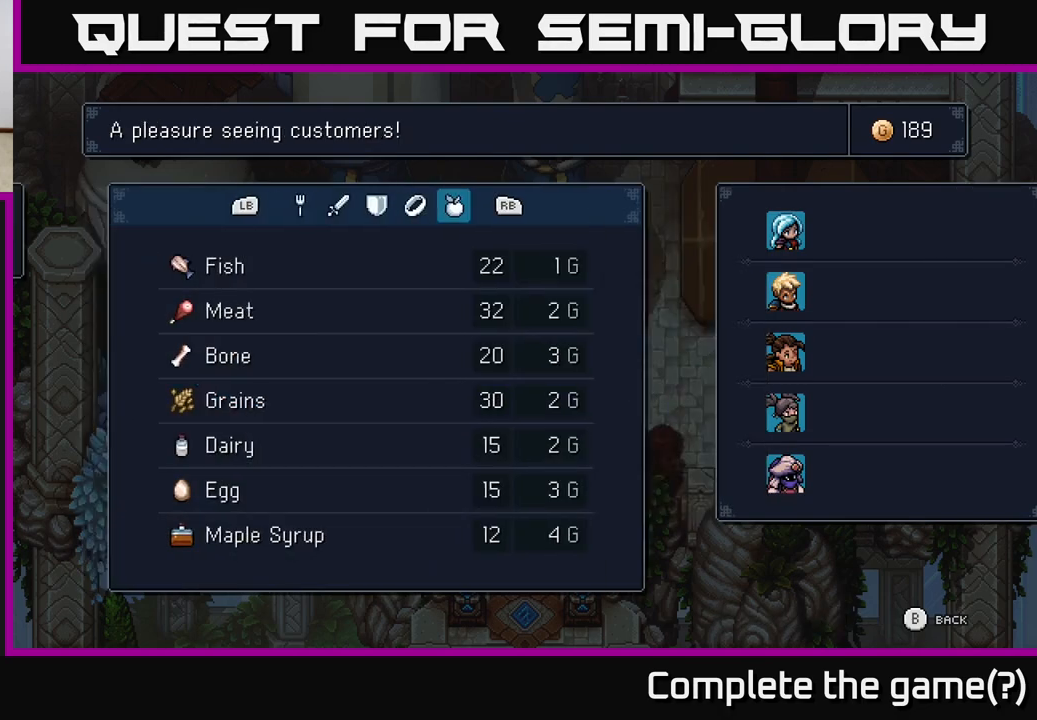
{"buttons": [], "left_stick": "center", "right_stick": "center", "events": [[50, "B", "up"]]}
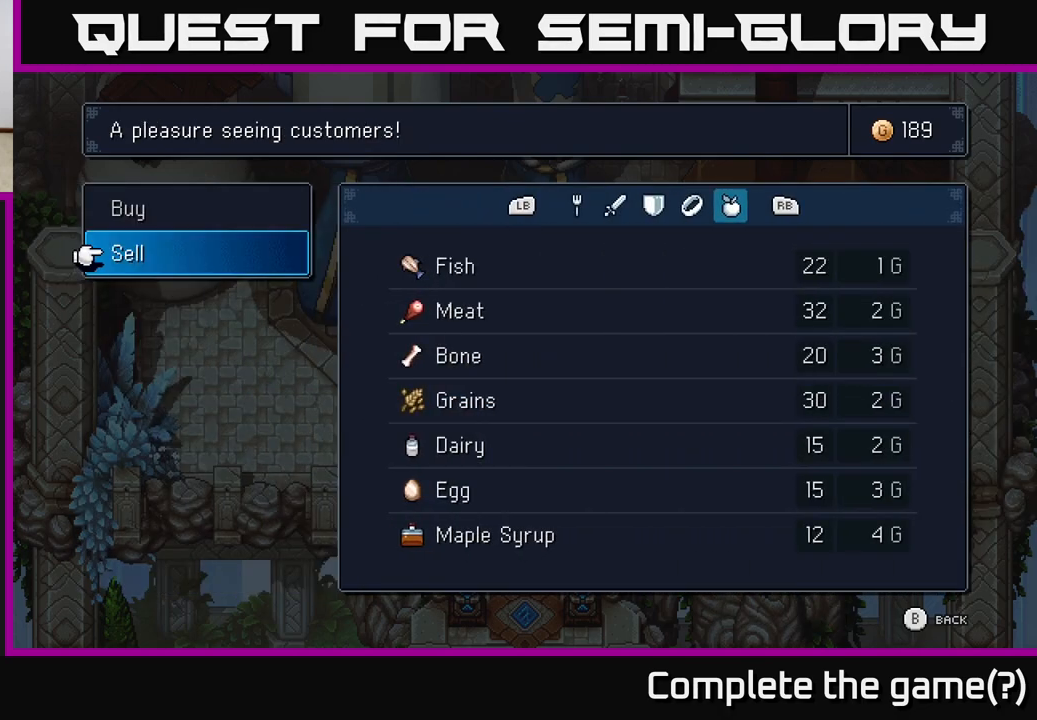
{"buttons": [], "left_stick": "up", "right_stick": "center", "events": [[333, "left_stick", "up"]]}
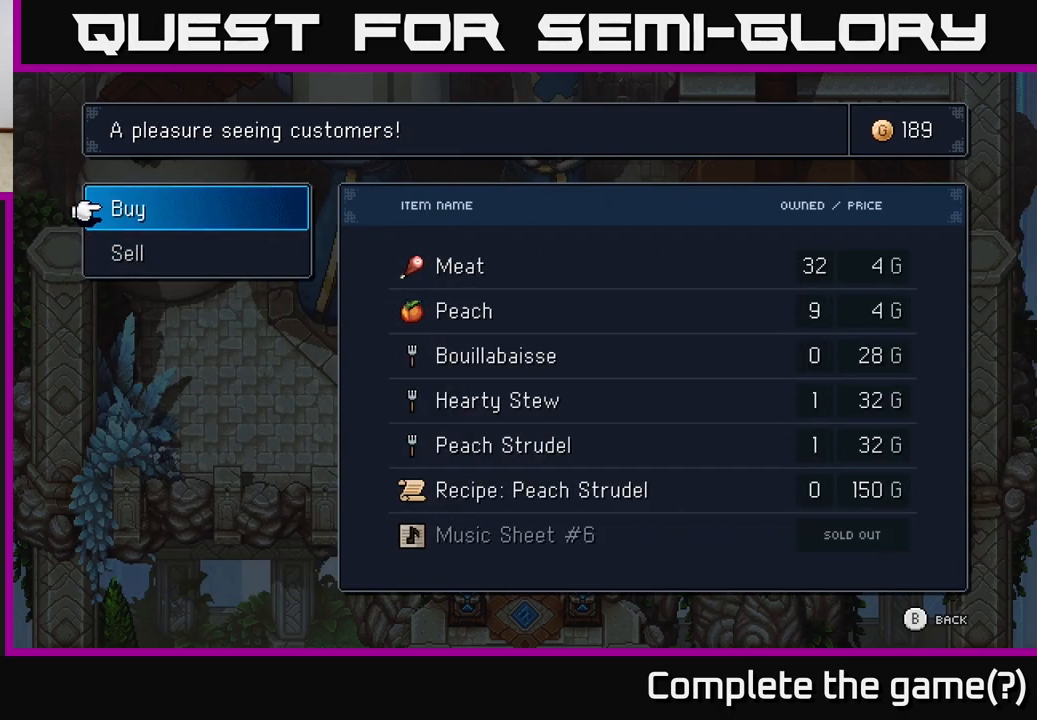
{"buttons": [], "left_stick": "center", "right_stick": "center", "events": [[33, "left_stick", "center"], [50, "A", "down"], [117, "A", "up"]]}
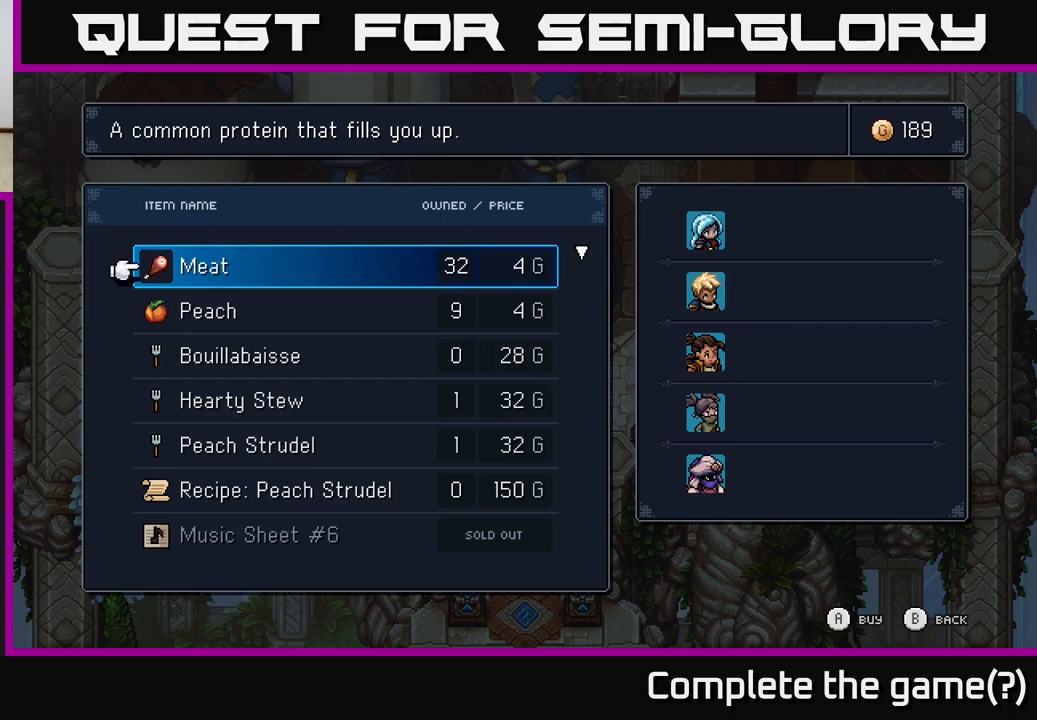
{"buttons": ["DPAD_DOWN"], "left_stick": "center", "right_stick": "center", "events": [[17, "DPAD_DOWN", "down"], [133, "DPAD_DOWN", "up"], [200, "DPAD_DOWN", "down"], [283, "DPAD_DOWN", "up"], [333, "DPAD_DOWN", "down"], [433, "DPAD_DOWN", "up"], [483, "DPAD_DOWN", "down"]]}
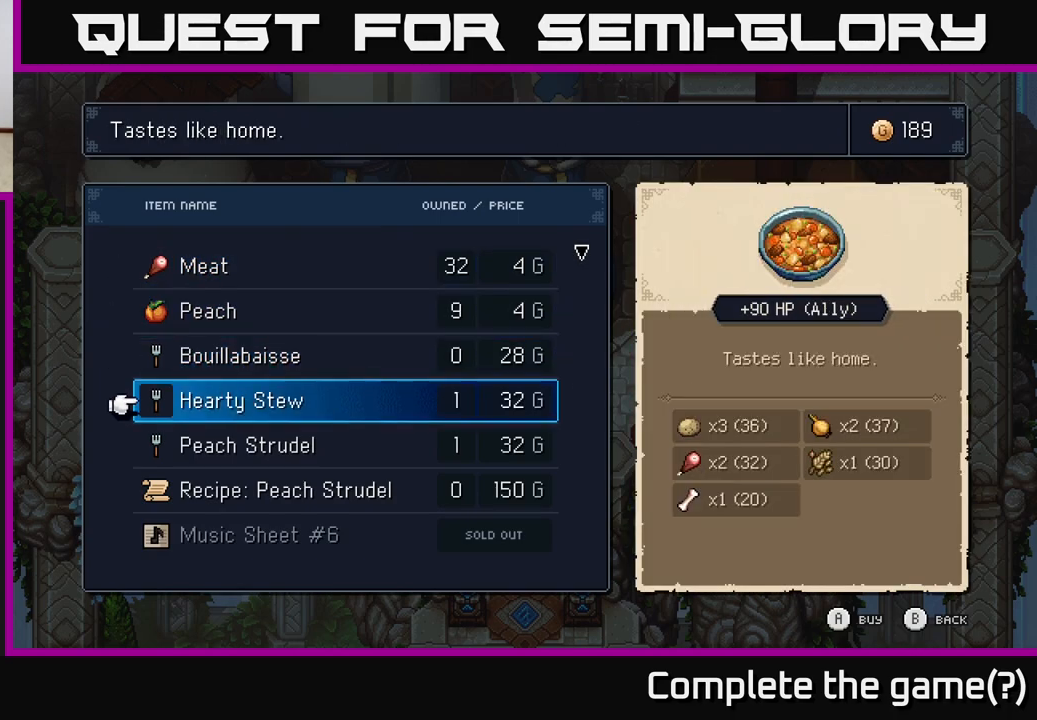
{"buttons": [], "left_stick": "center", "right_stick": "center", "events": [[83, "DPAD_DOWN", "up"], [133, "DPAD_DOWN", "down"], [233, "DPAD_DOWN", "up"], [317, "A", "down"], [400, "A", "up"]]}
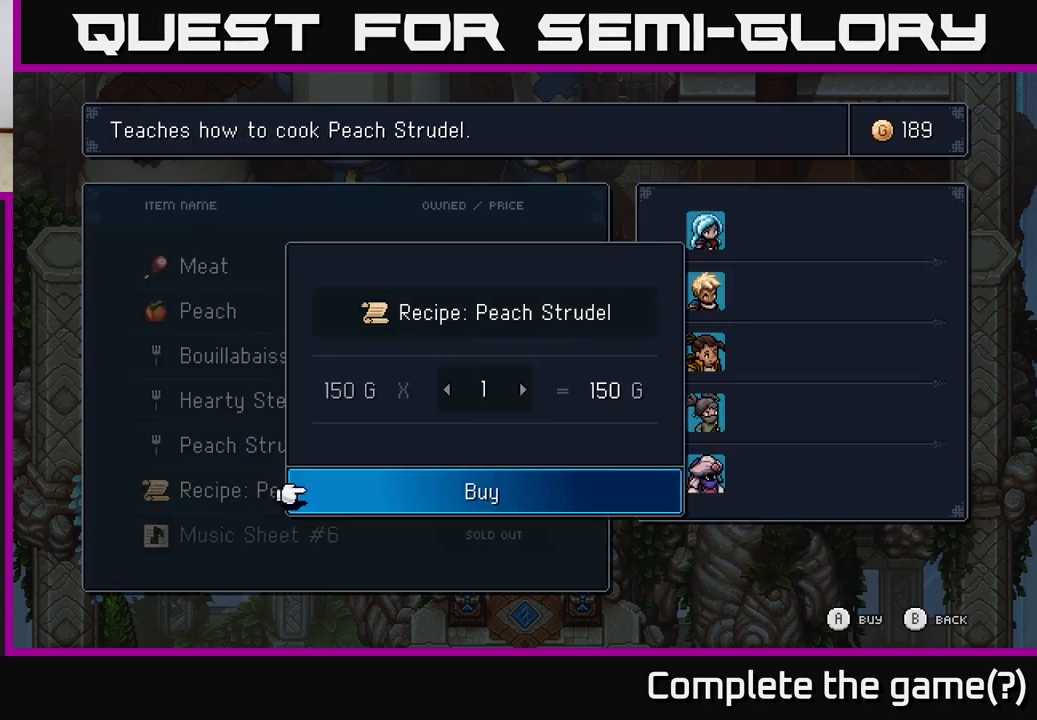
{"buttons": [], "left_stick": "center", "right_stick": "center", "events": [[17, "A", "down"], [117, "A", "up"]]}
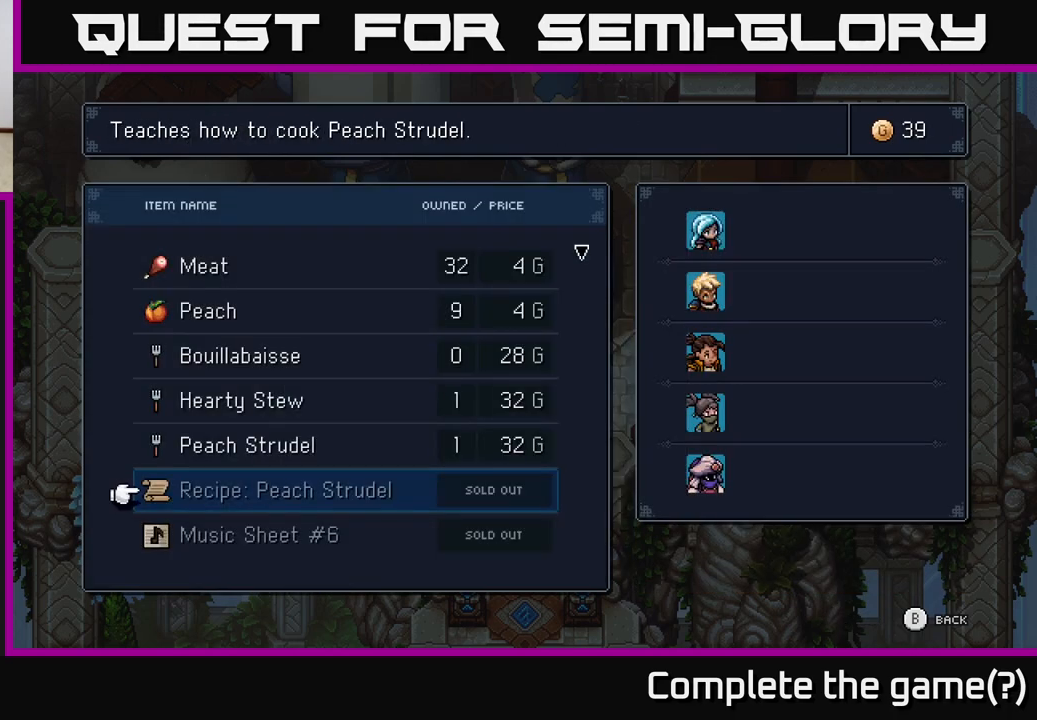
{"buttons": ["DPAD_UP"], "left_stick": "center", "right_stick": "center", "events": [[467, "DPAD_UP", "down"]]}
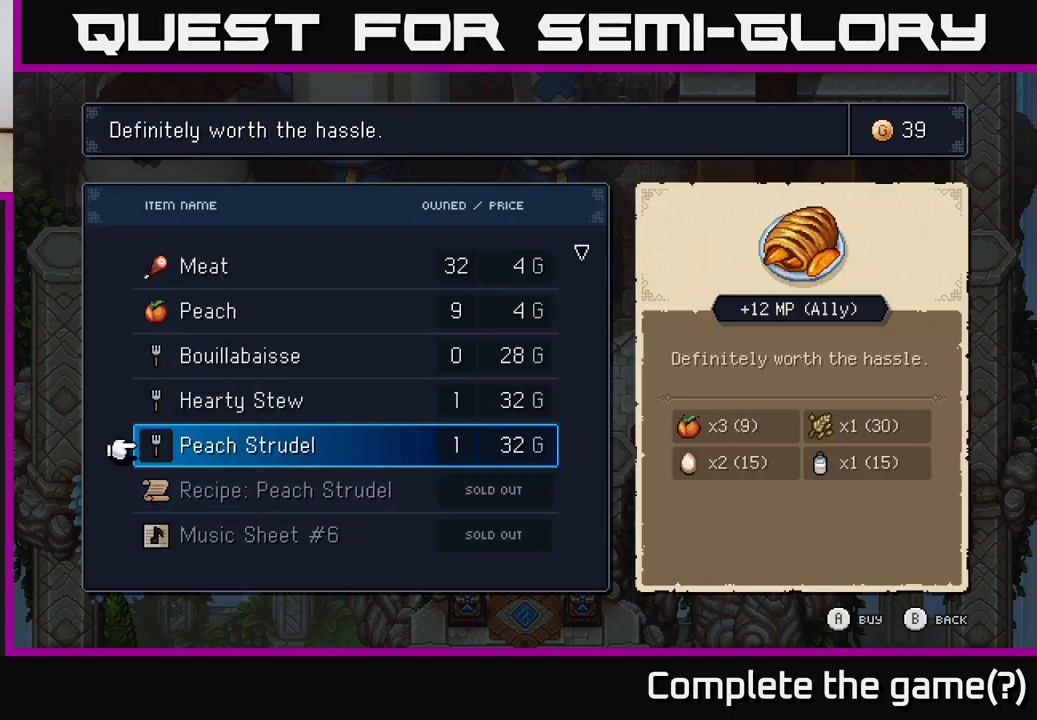
{"buttons": [], "left_stick": "center", "right_stick": "center", "events": [[100, "DPAD_UP", "up"]]}
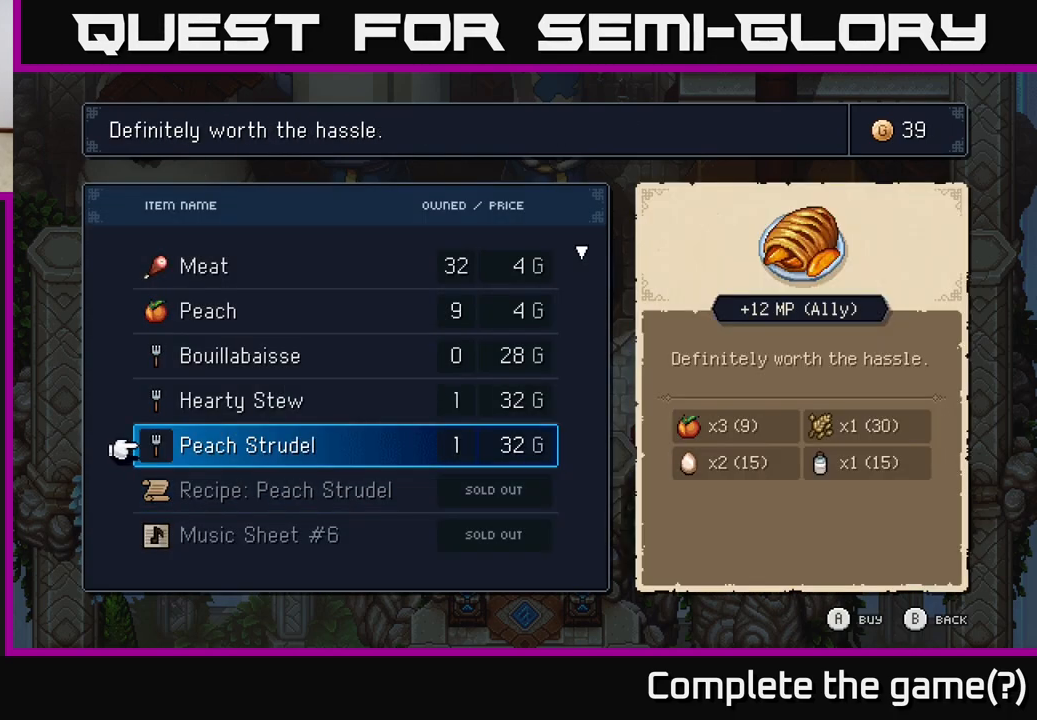
{"buttons": [], "left_stick": "center", "right_stick": "center", "events": []}
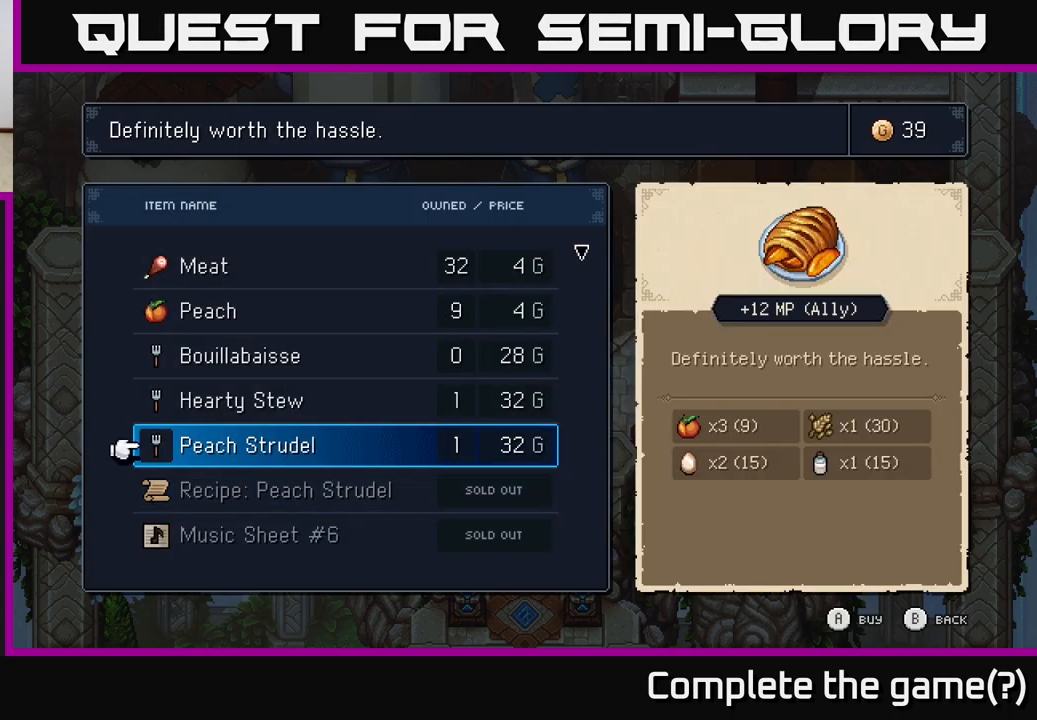
{"buttons": [], "left_stick": "center", "right_stick": "center", "events": []}
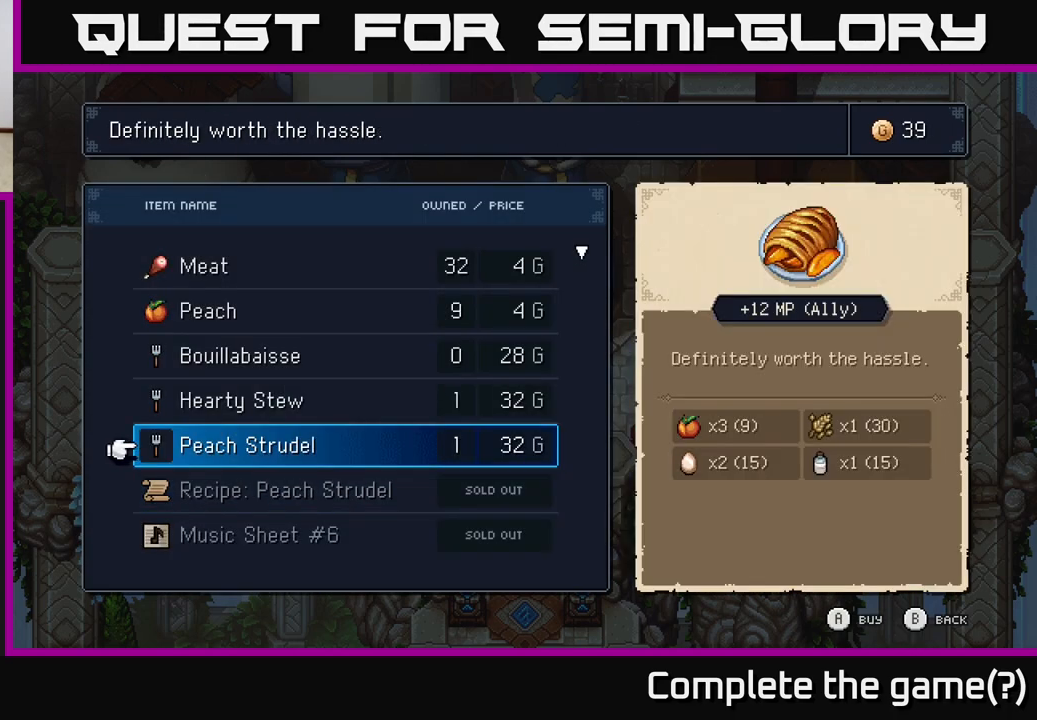
{"buttons": [], "left_stick": "center", "right_stick": "center", "events": []}
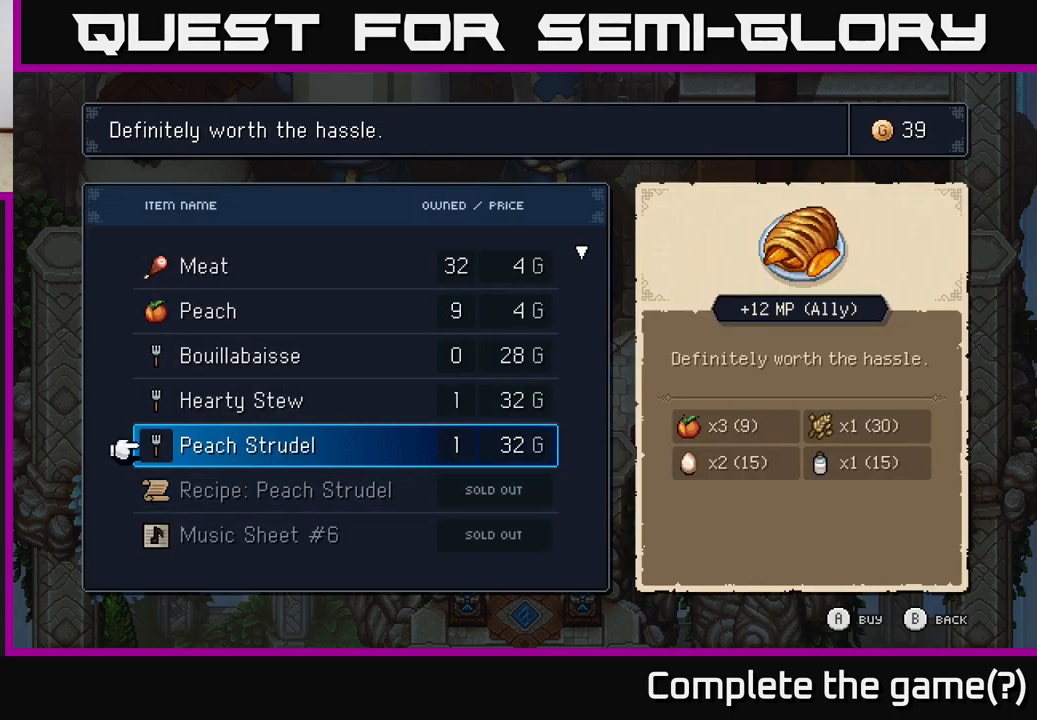
{"buttons": [], "left_stick": "center", "right_stick": "center", "events": []}
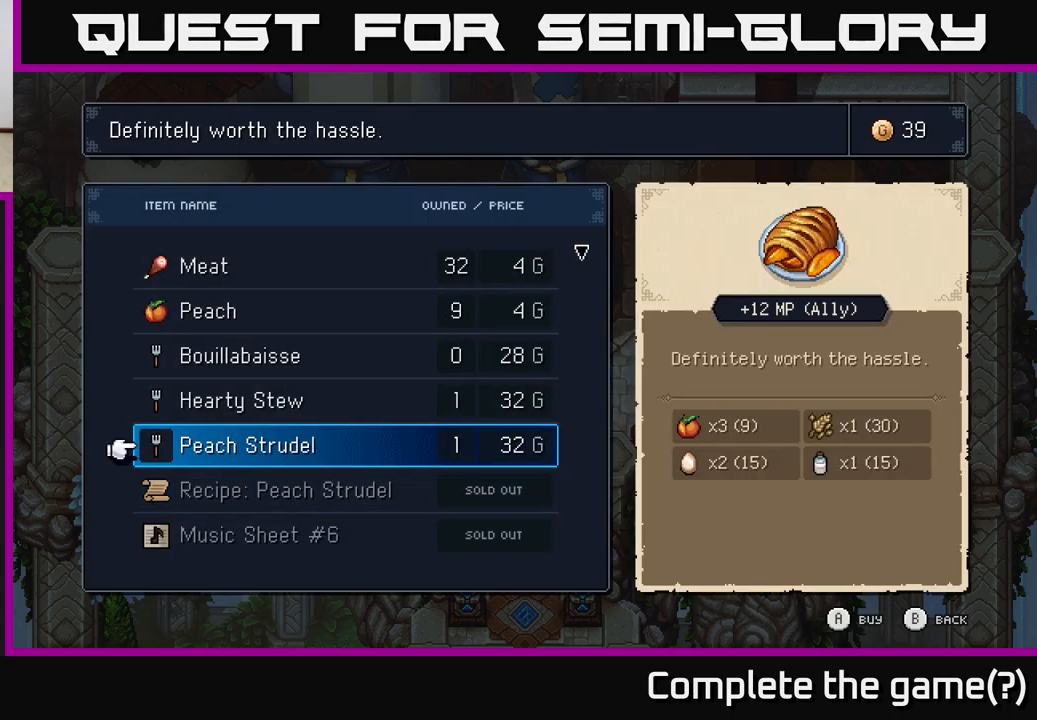
{"buttons": [], "left_stick": "center", "right_stick": "center", "events": []}
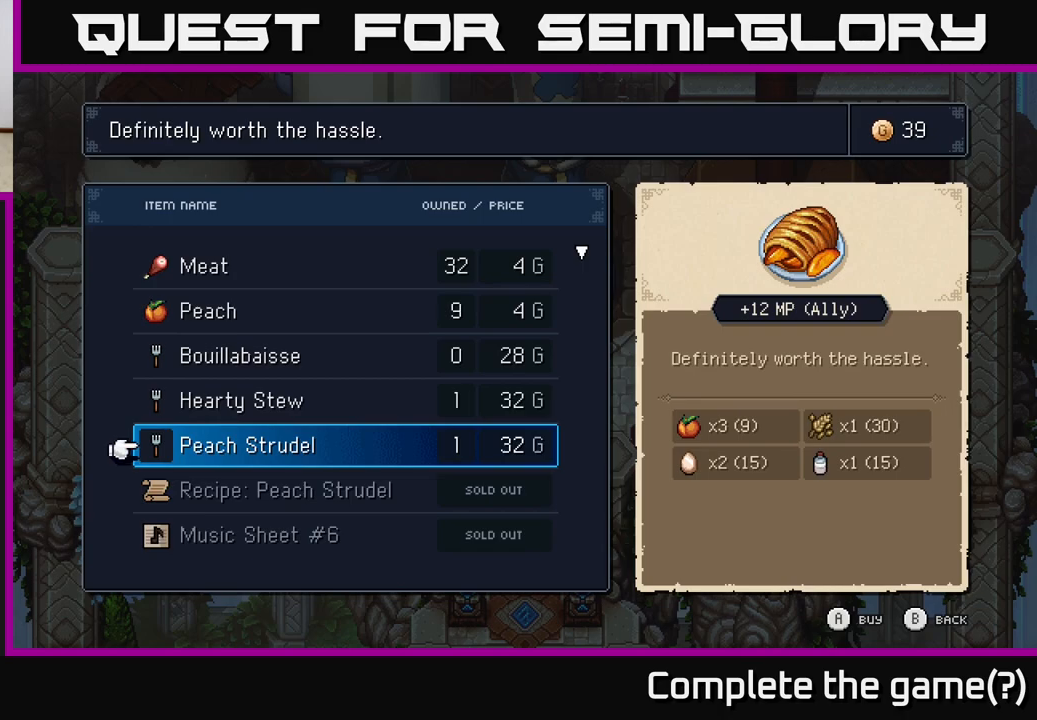
{"buttons": [], "left_stick": "center", "right_stick": "center", "events": []}
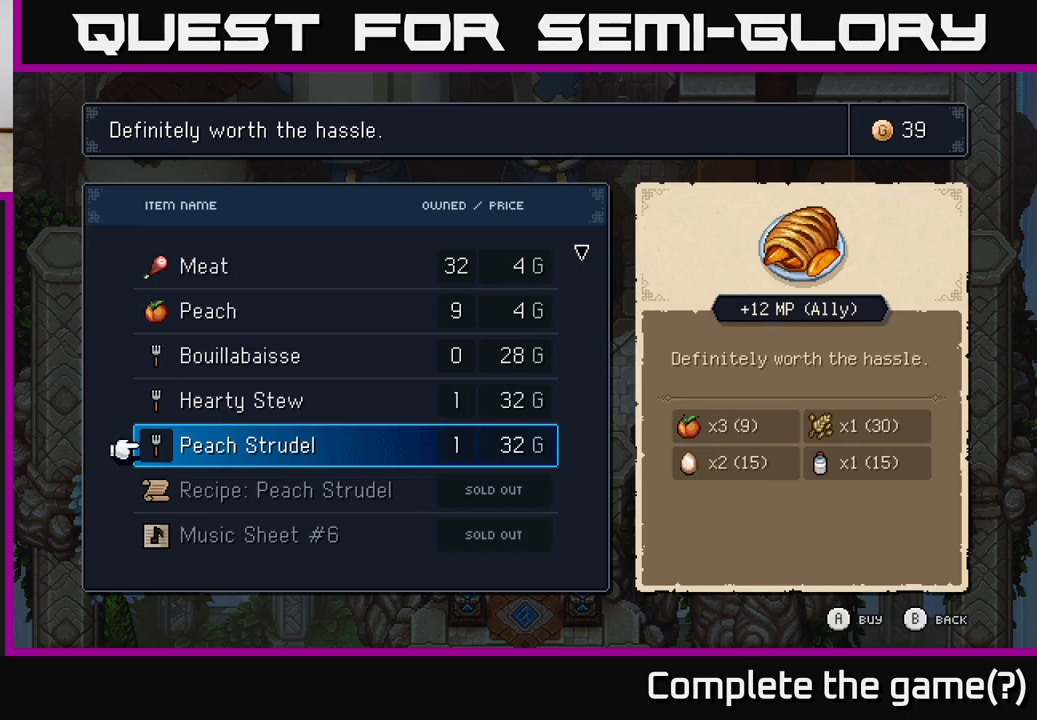
{"buttons": [], "left_stick": "center", "right_stick": "center", "events": [[33, "DPAD_UP", "down"], [200, "DPAD_UP", "up"]]}
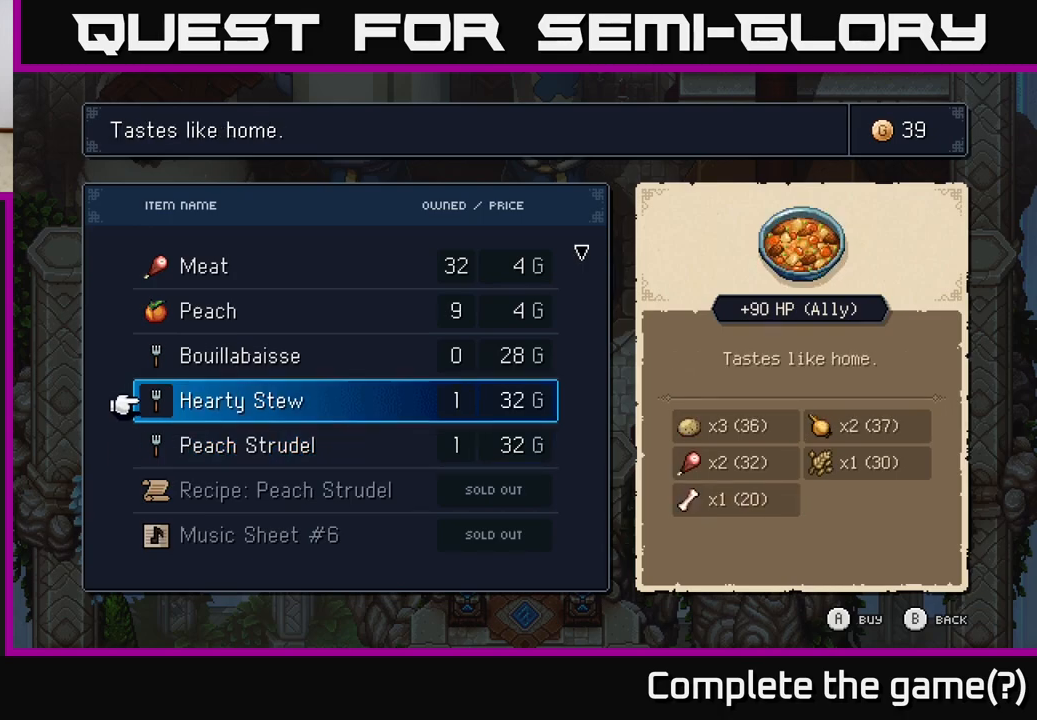
{"buttons": [], "left_stick": "center", "right_stick": "center", "events": [[117, "DPAD_UP", "down"], [233, "DPAD_UP", "up"]]}
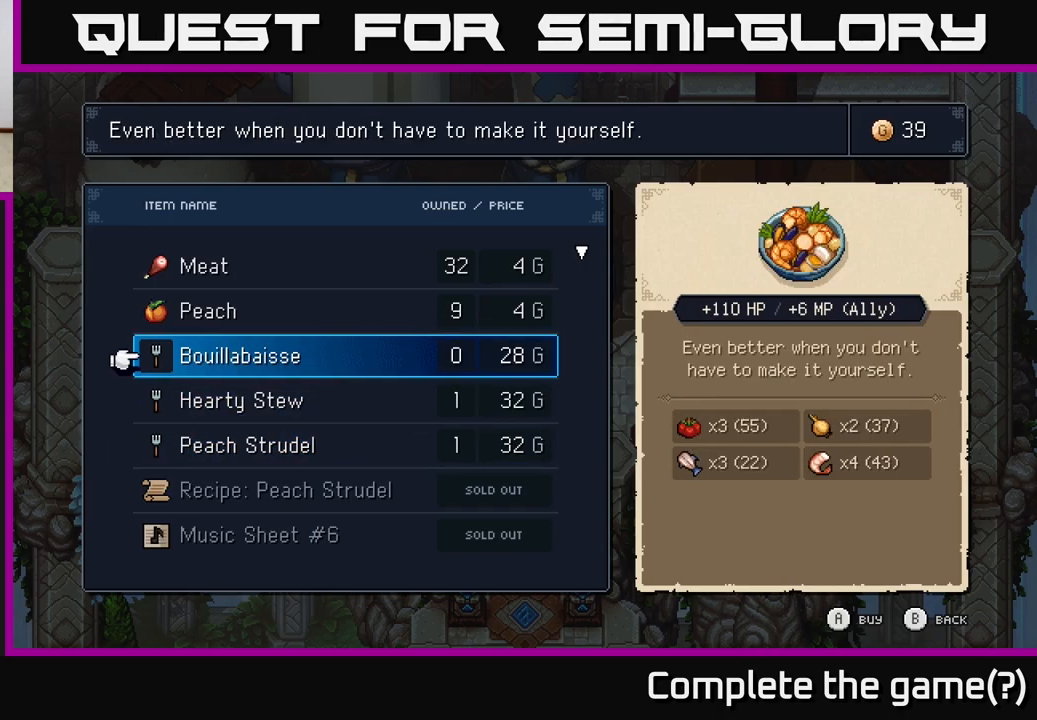
{"buttons": ["B"], "left_stick": "center", "right_stick": "center", "events": [[433, "B", "down"]]}
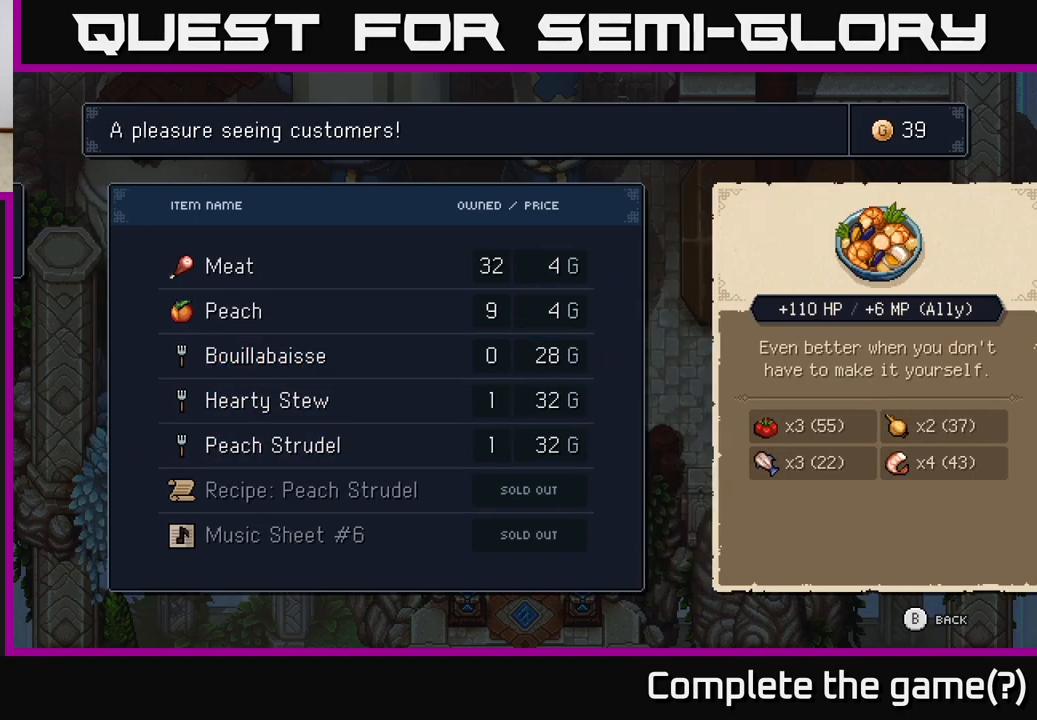
{"buttons": [], "left_stick": "center", "right_stick": "center", "events": [[17, "B", "up"], [133, "B", "down"], [233, "B", "up"]]}
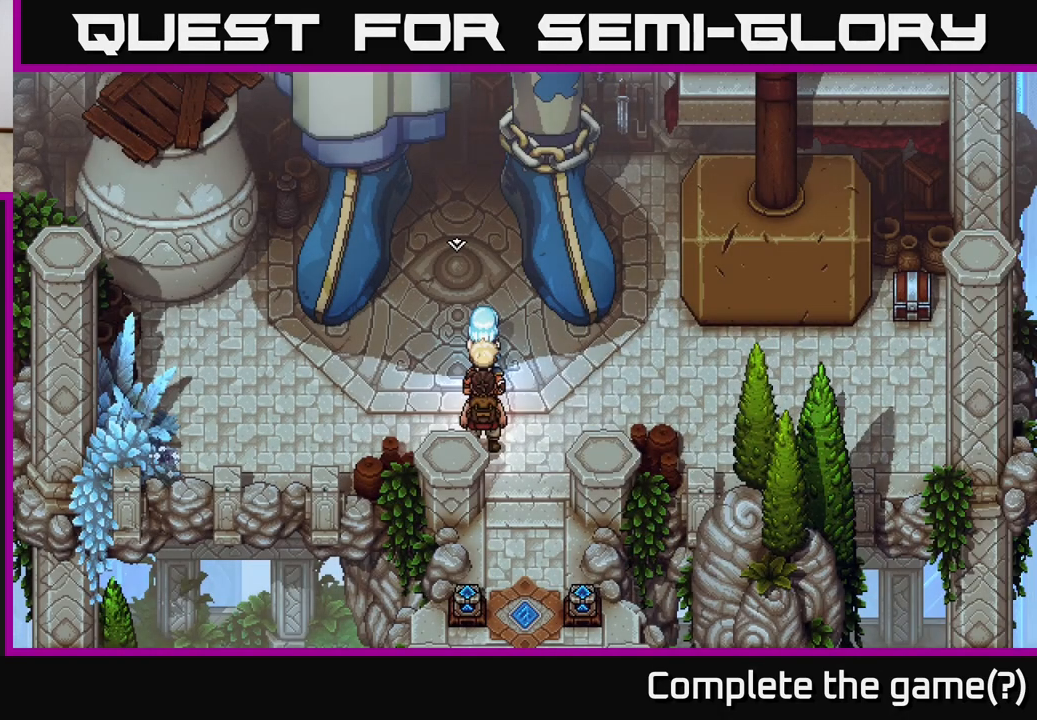
{"buttons": [], "left_stick": "down-right", "right_stick": "center", "events": [[217, "left_stick", "right"], [500, "left_stick", "down-right"]]}
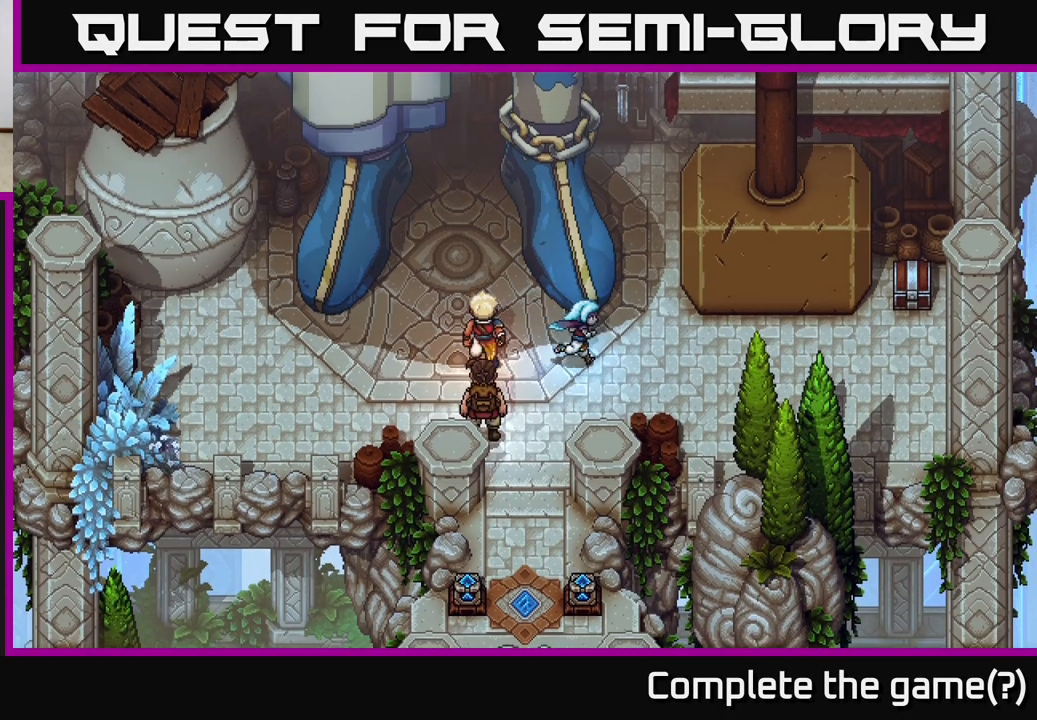
{"buttons": [], "left_stick": "up-right", "right_stick": "center", "events": [[167, "left_stick", "right"], [300, "left_stick", "up-right"]]}
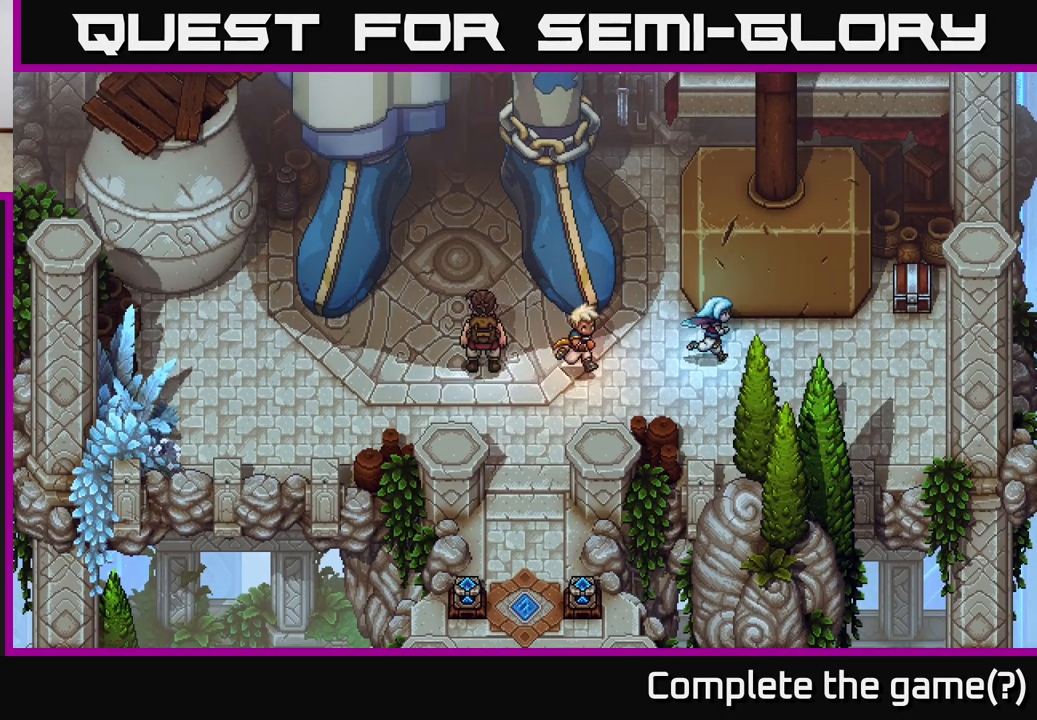
{"buttons": [], "left_stick": "right", "right_stick": "center", "events": [[33, "left_stick", "right"]]}
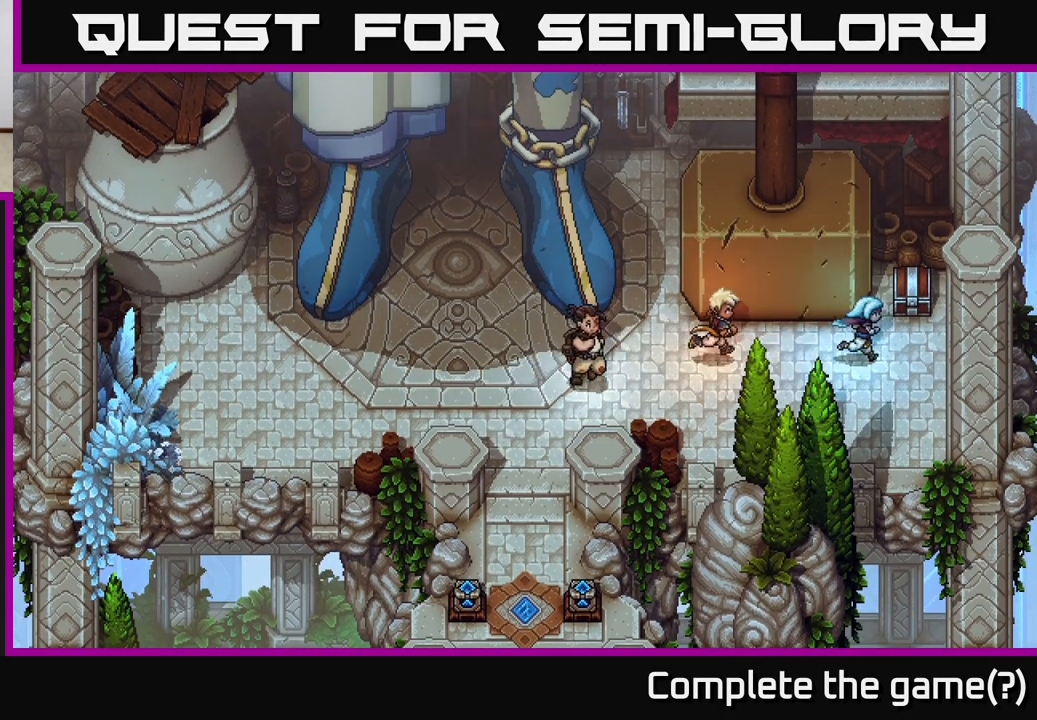
{"buttons": [], "left_stick": "center", "right_stick": "center", "events": [[117, "left_stick", "up-right"], [233, "A", "down"], [283, "left_stick", "center"], [383, "A", "up"]]}
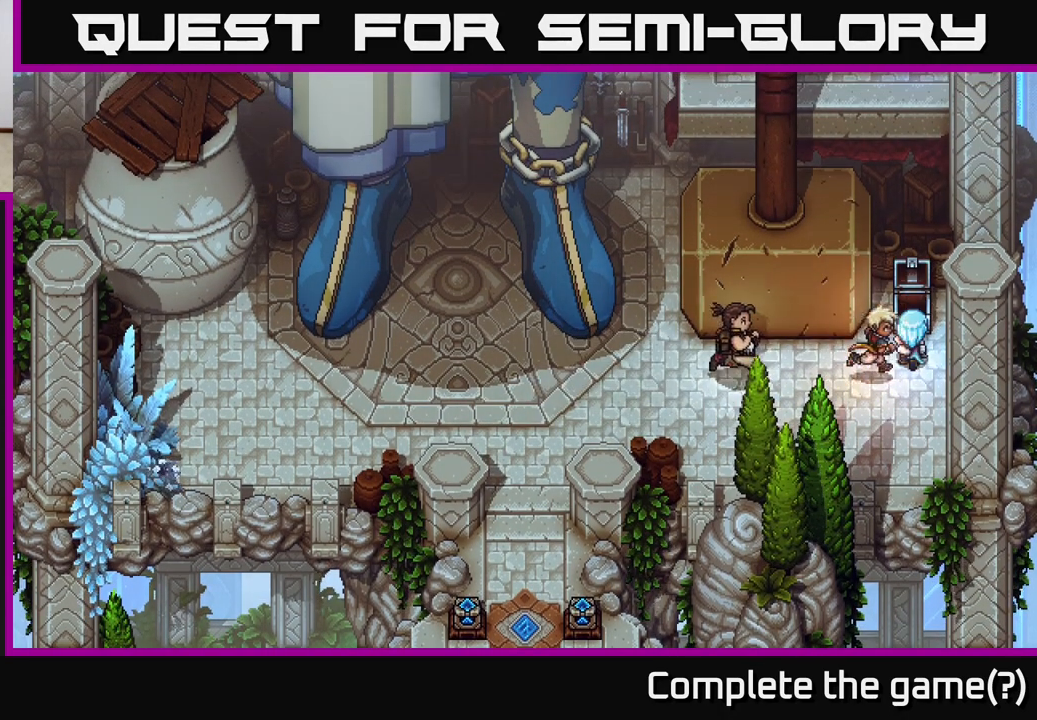
{"buttons": [], "left_stick": "center", "right_stick": "center", "events": []}
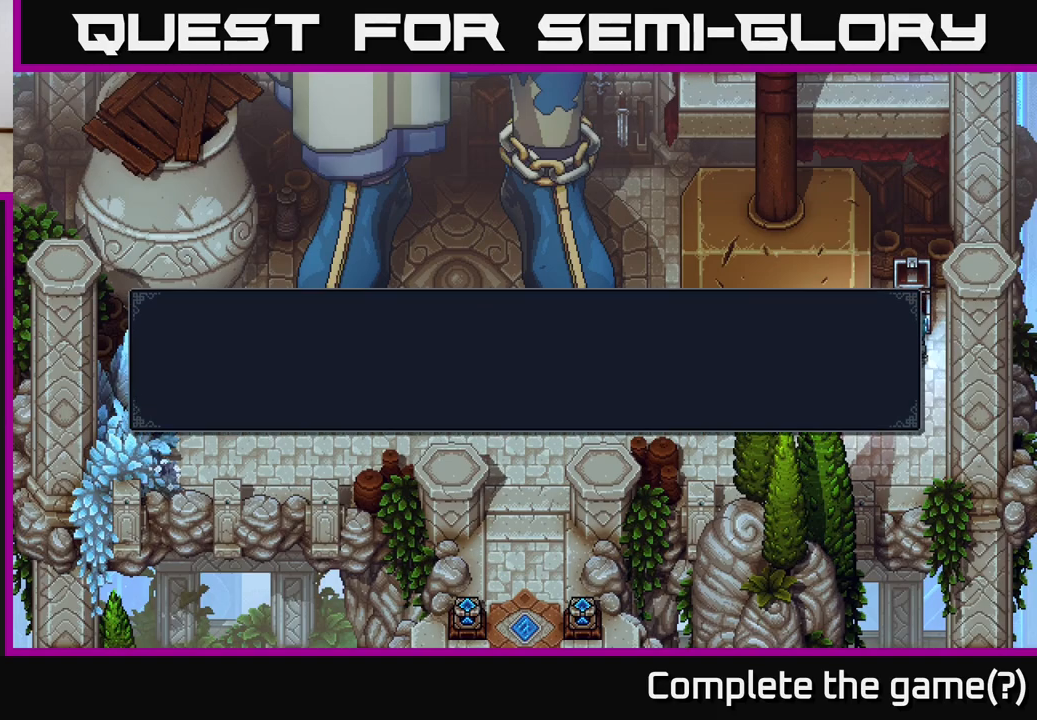
{"buttons": [], "left_stick": "center", "right_stick": "center", "events": [[350, "A", "down"], [367, "A", "up"]]}